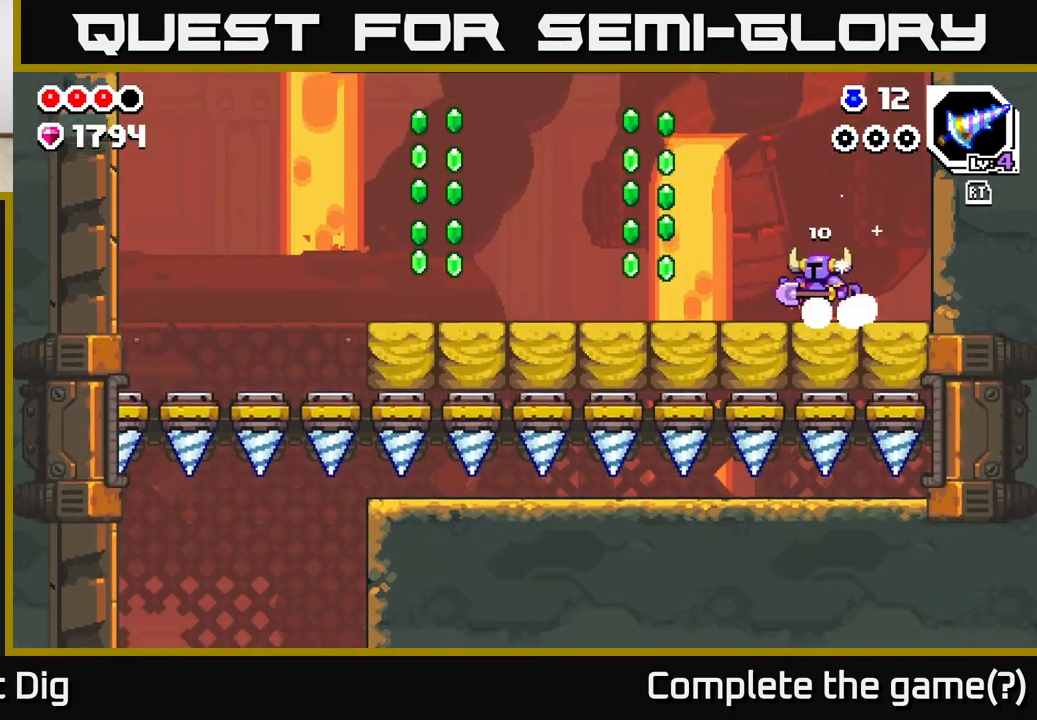
Gameplay with a controller (Xbox layout); each line is a JSON object with the inputs held at the frame after it. "events" lists button and stick changes between this image and that frame as [ms after this image, input, new state], when the widget could be followed in between.
{"buttons": [], "left_stick": "left", "right_stick": "center", "events": [[300, "A", "down"], [483, "A", "up"]]}
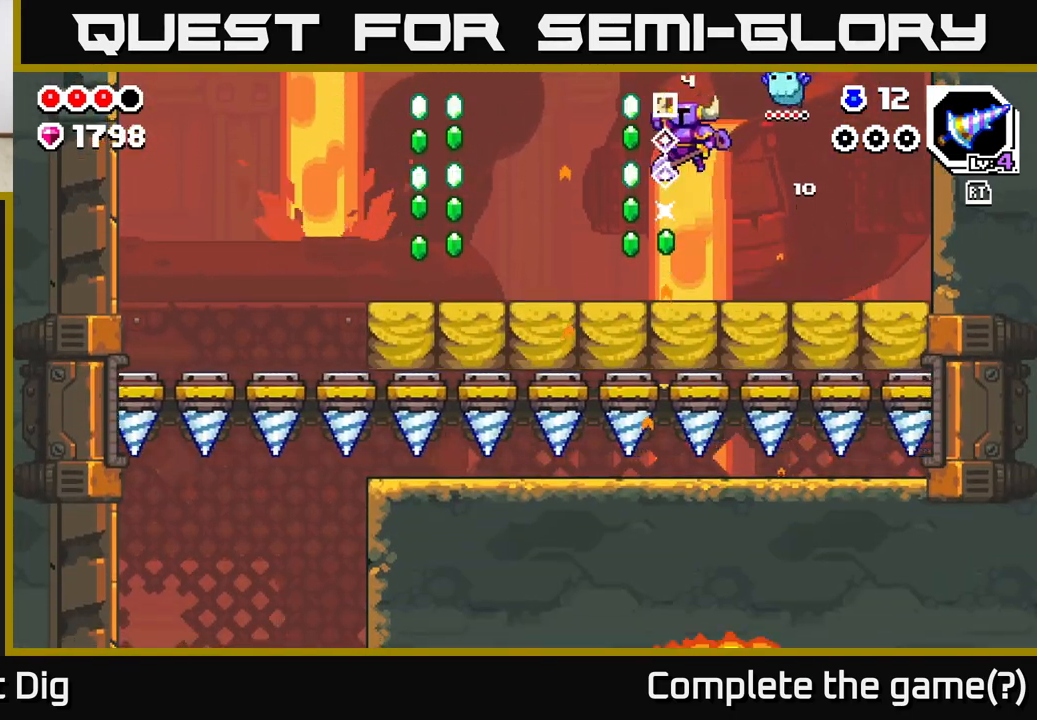
{"buttons": [], "left_stick": "left", "right_stick": "center", "events": [[167, "left_stick", "center"], [300, "left_stick", "left"]]}
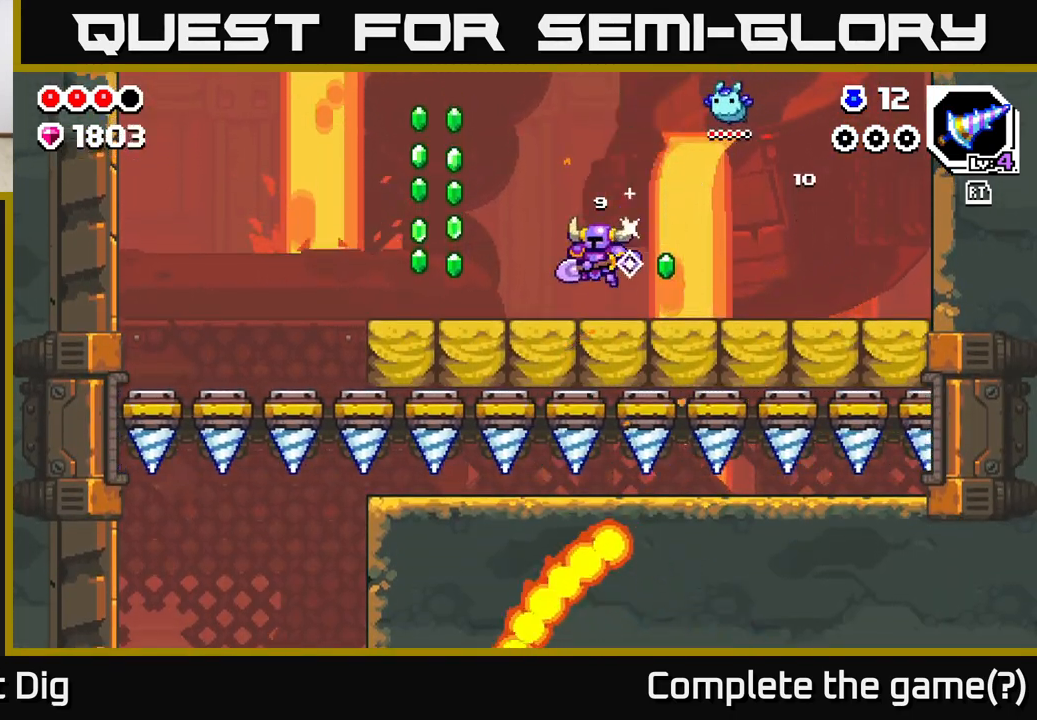
{"buttons": [], "left_stick": "left", "right_stick": "center", "events": [[50, "A", "down"], [400, "A", "up"]]}
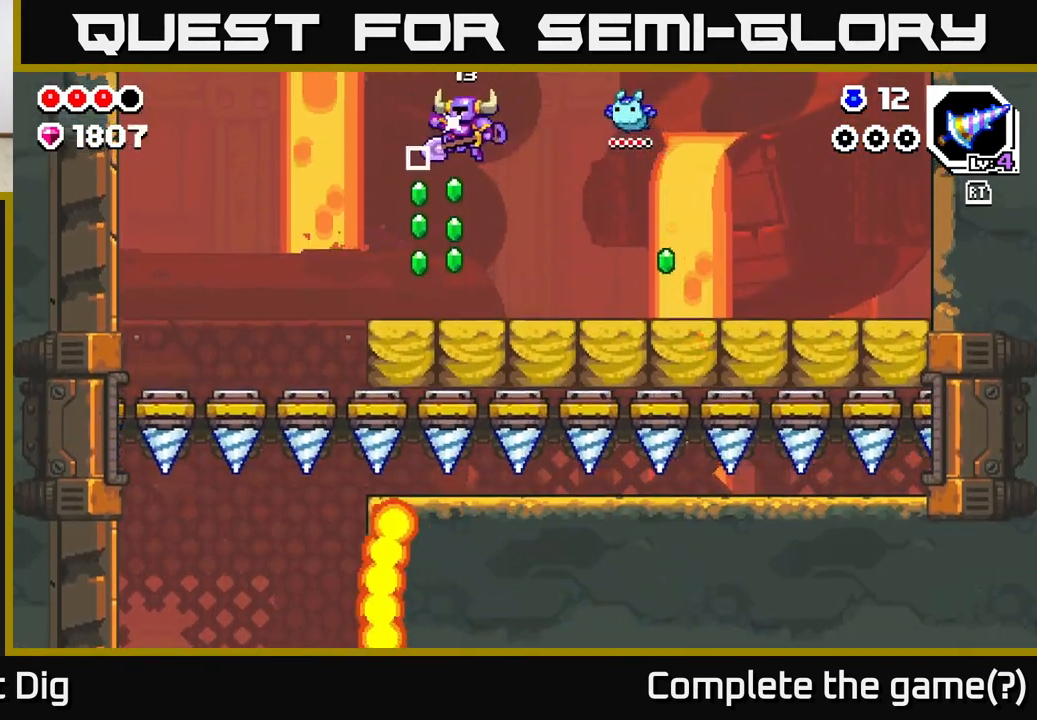
{"buttons": [], "left_stick": "right", "right_stick": "center", "events": [[183, "left_stick", "right"], [433, "A", "down"], [483, "A", "up"]]}
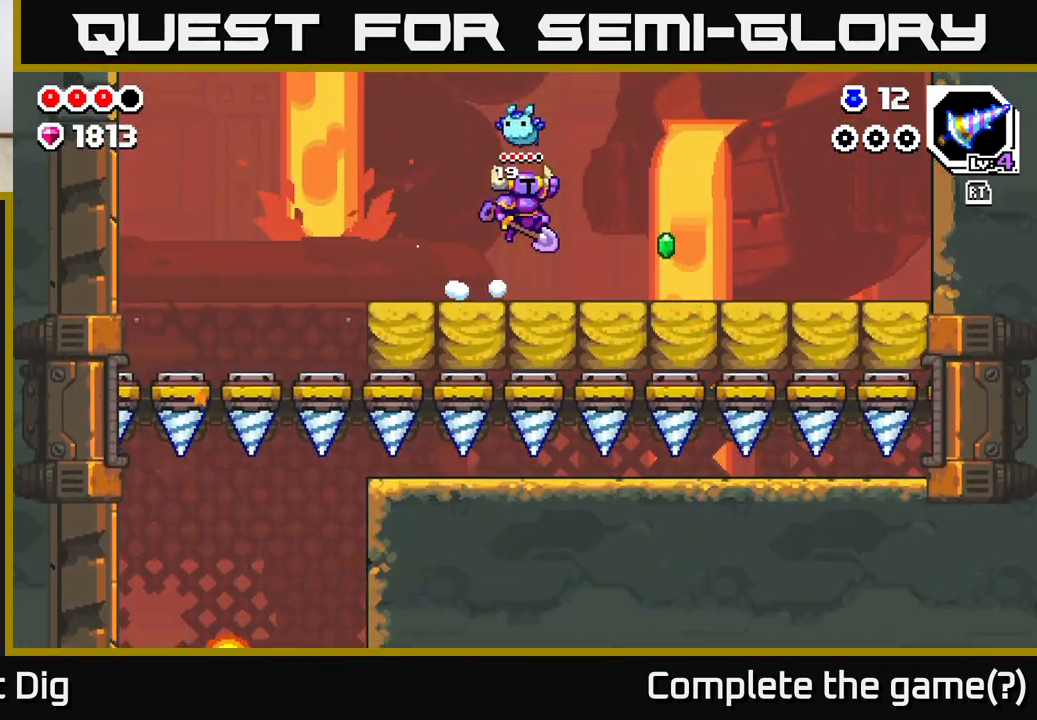
{"buttons": [], "left_stick": "right", "right_stick": "center", "events": []}
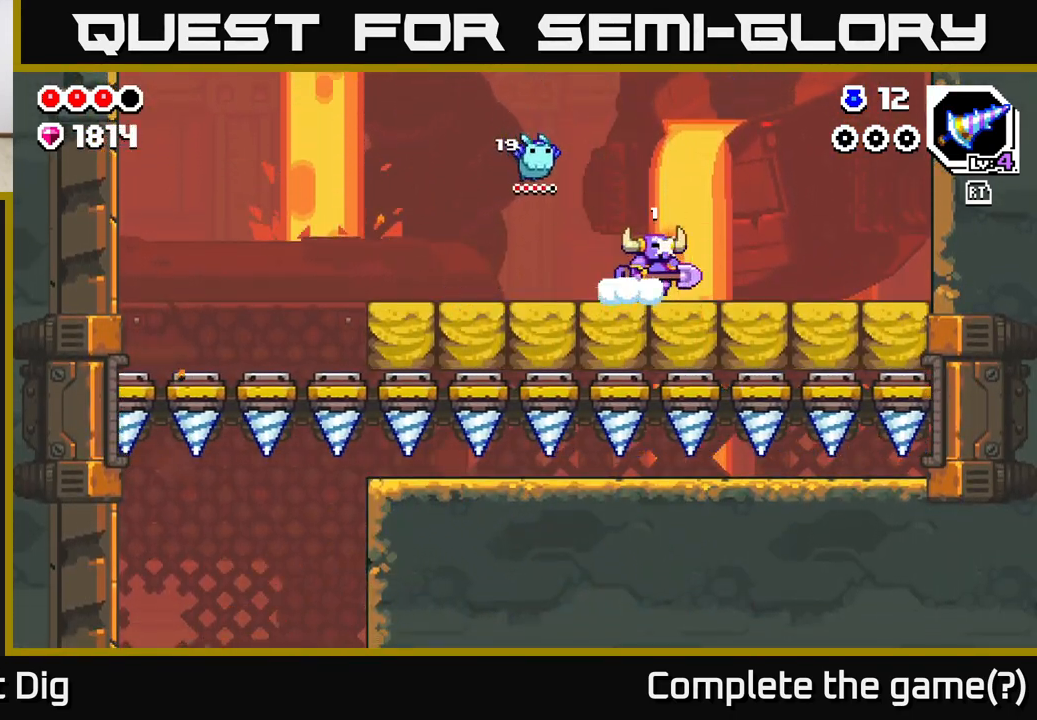
{"buttons": ["A"], "left_stick": "left", "right_stick": "center", "events": [[50, "left_stick", "left"], [500, "A", "down"]]}
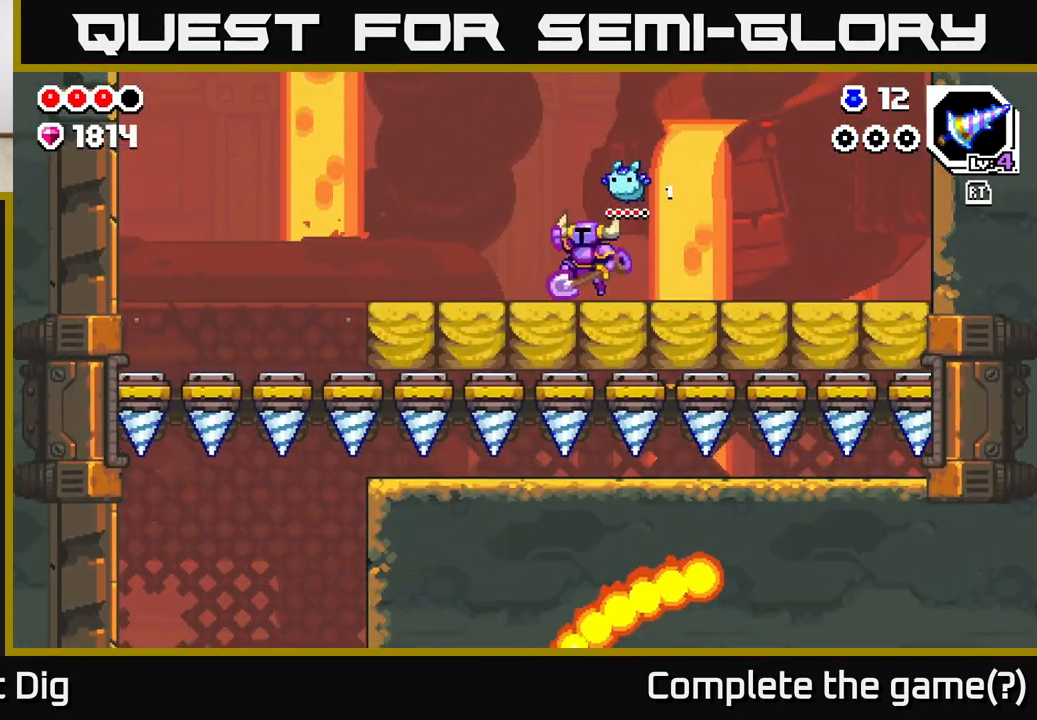
{"buttons": [], "left_stick": "down-left", "right_stick": "center", "events": [[117, "A", "up"], [333, "left_stick", "down-left"]]}
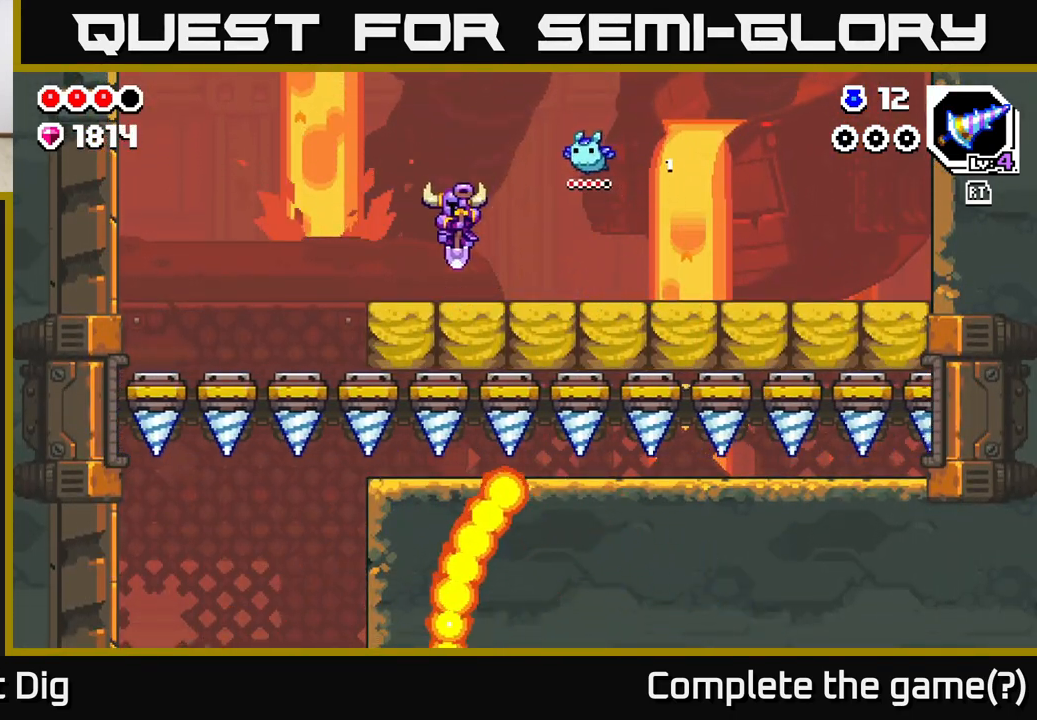
{"buttons": [], "left_stick": "down-left", "right_stick": "center", "events": []}
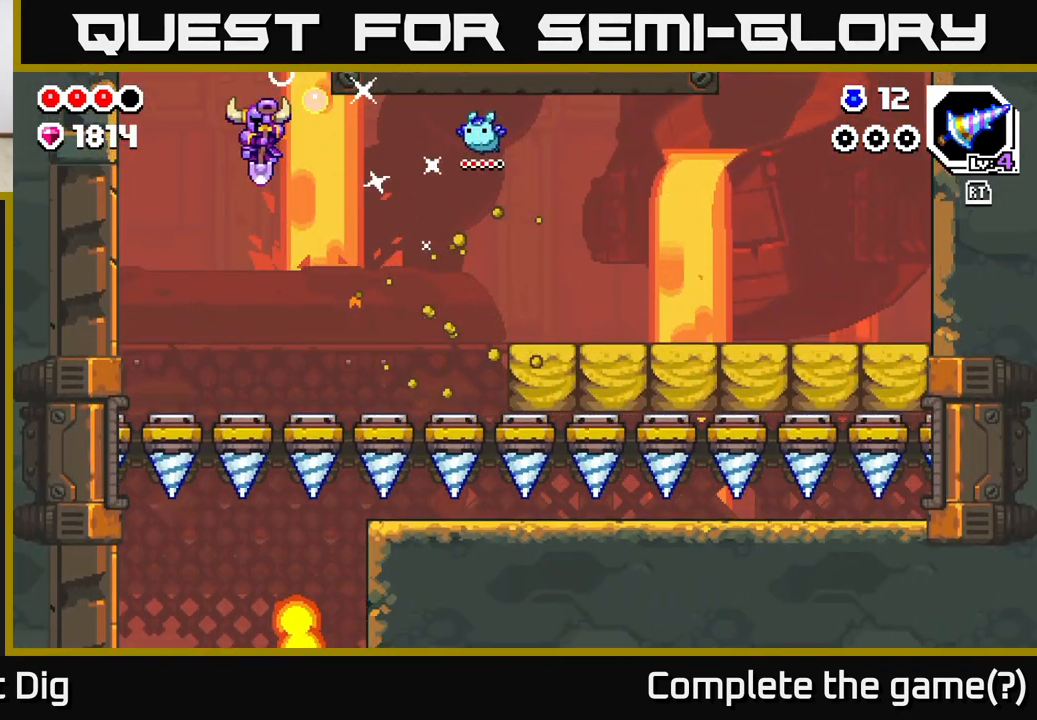
{"buttons": [], "left_stick": "down-right", "right_stick": "center", "events": [[317, "left_stick", "down-right"]]}
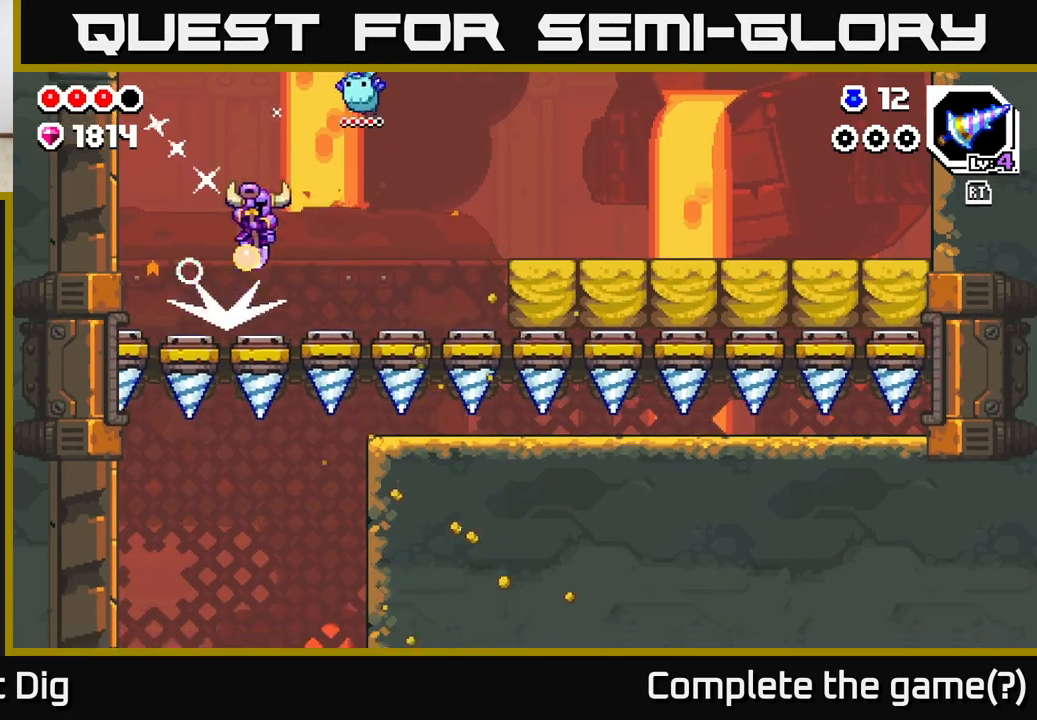
{"buttons": [], "left_stick": "down-left", "right_stick": "center", "events": [[317, "left_stick", "down-left"]]}
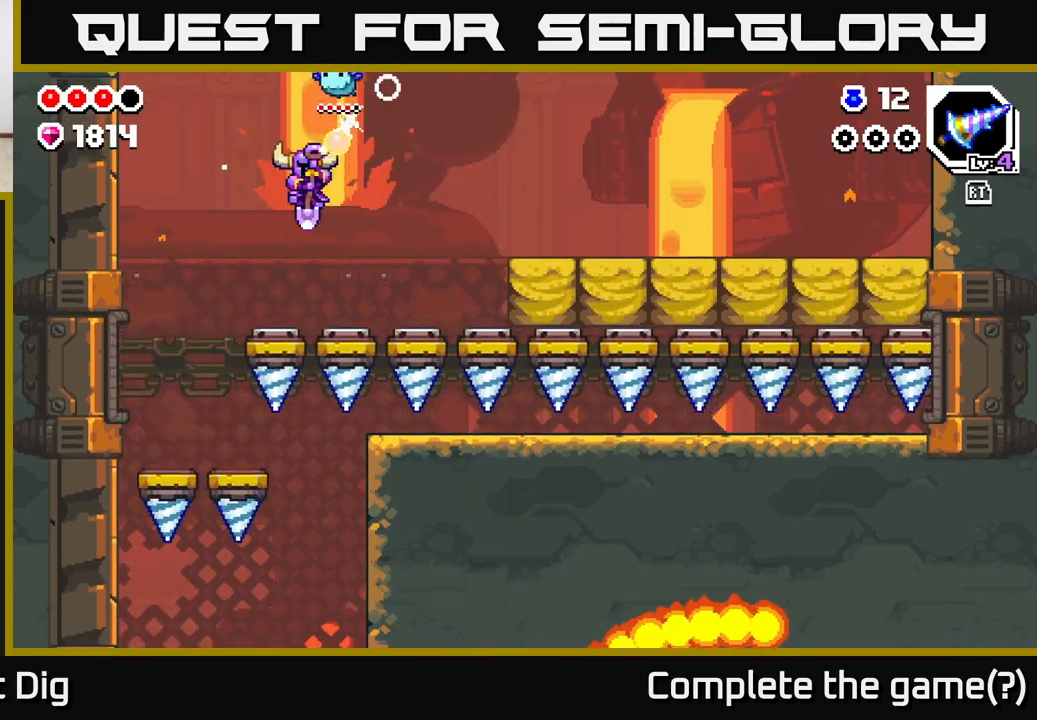
{"buttons": [], "left_stick": "down-right", "right_stick": "center", "events": [[100, "left_stick", "down-right"], [233, "left_stick", "down-left"], [467, "left_stick", "down-right"]]}
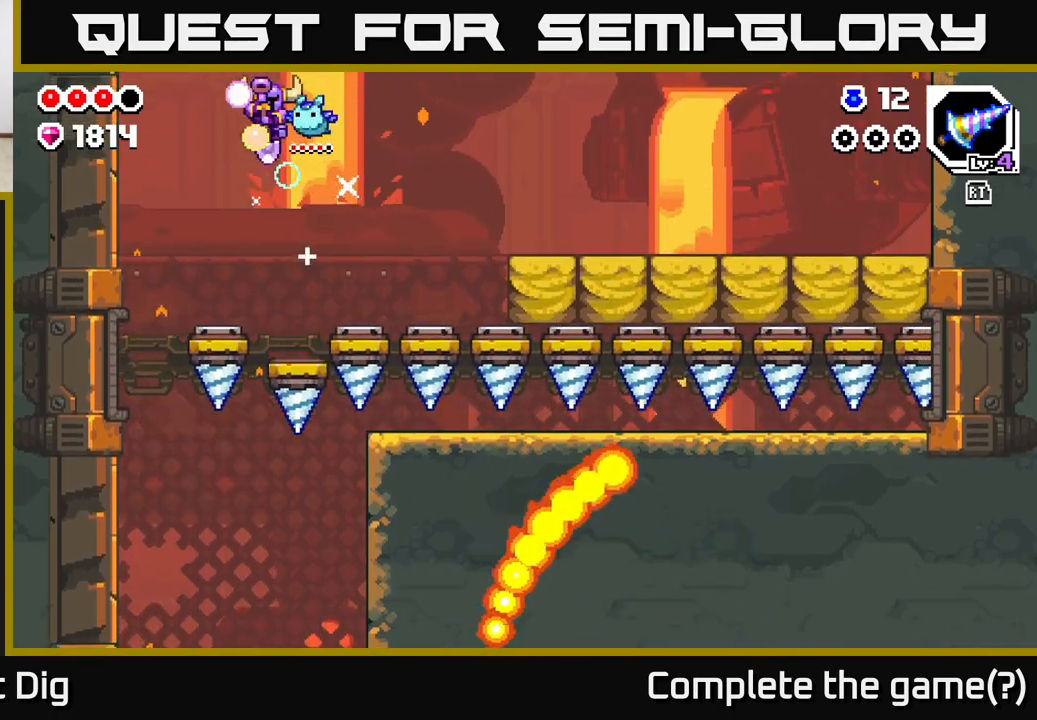
{"buttons": [], "left_stick": "down", "right_stick": "center", "events": [[217, "left_stick", "down"]]}
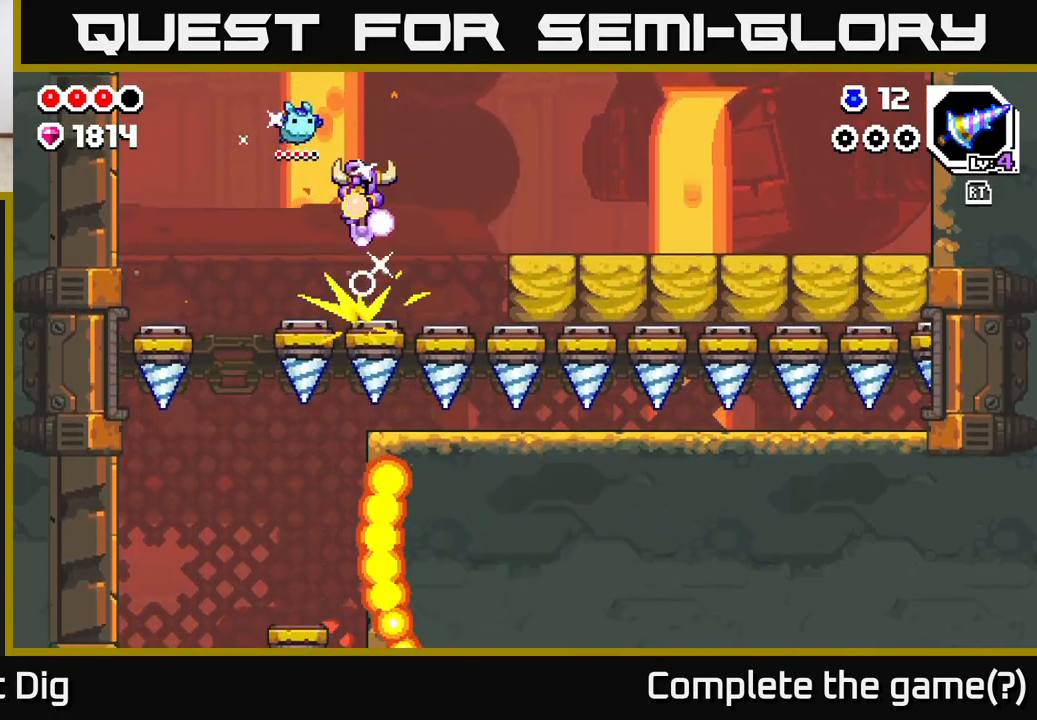
{"buttons": [], "left_stick": "left", "right_stick": "center", "events": [[183, "left_stick", "left"], [233, "left_stick", "center"], [350, "left_stick", "left"]]}
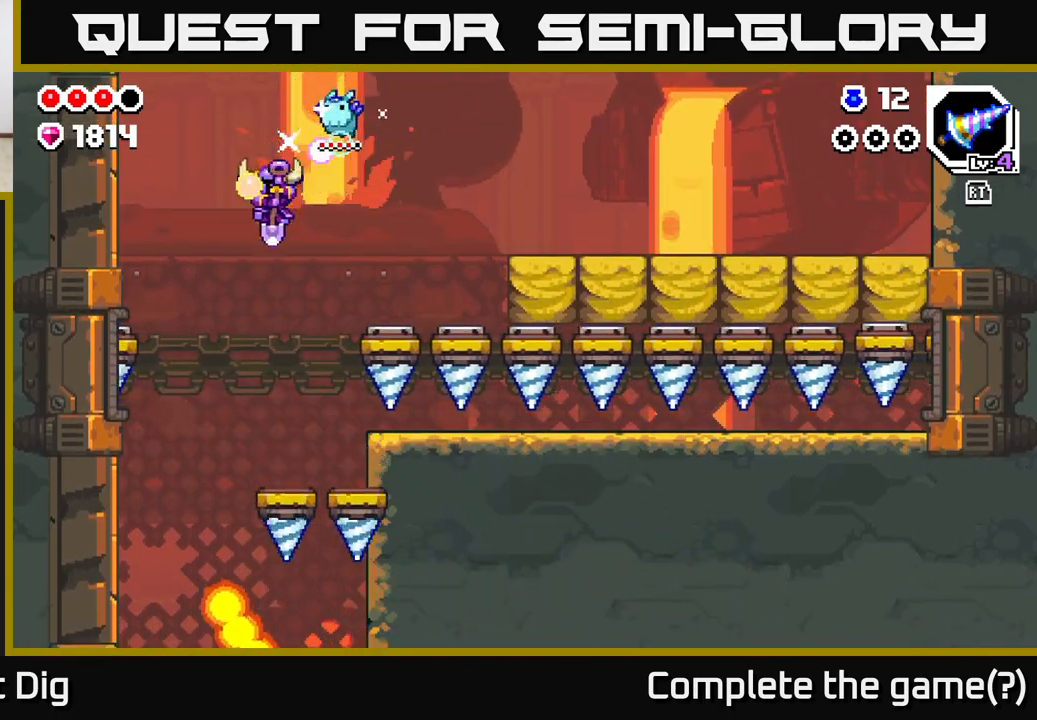
{"buttons": [], "left_stick": "center", "right_stick": "center", "events": [[133, "left_stick", "down"], [283, "left_stick", "center"]]}
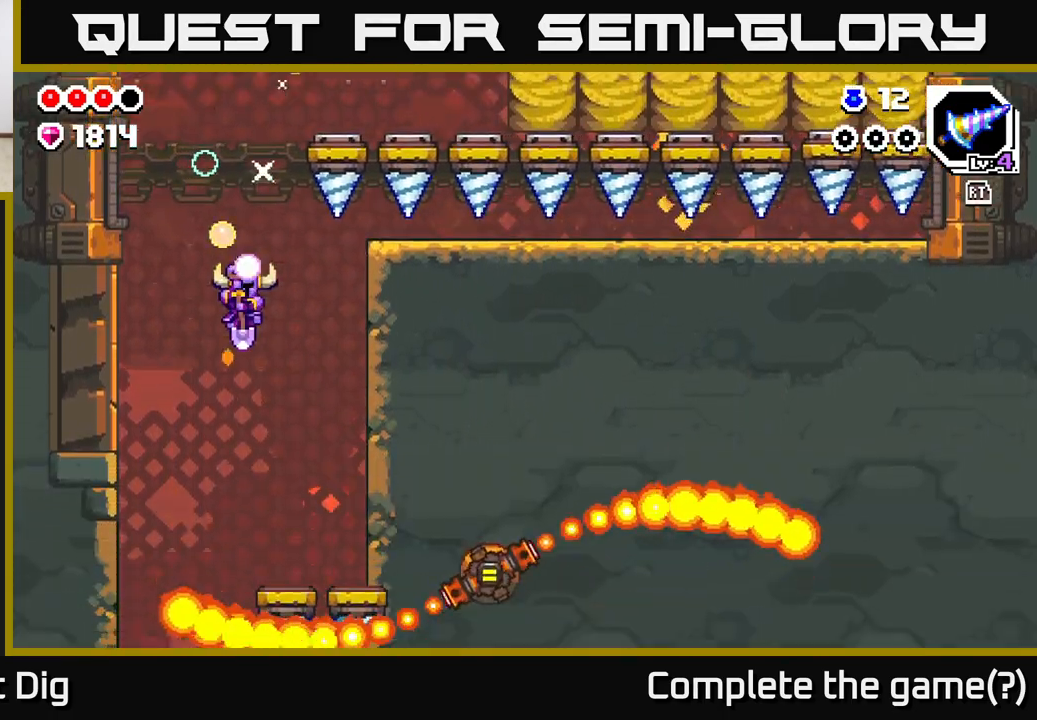
{"buttons": [], "left_stick": "left", "right_stick": "center", "events": [[383, "left_stick", "left"]]}
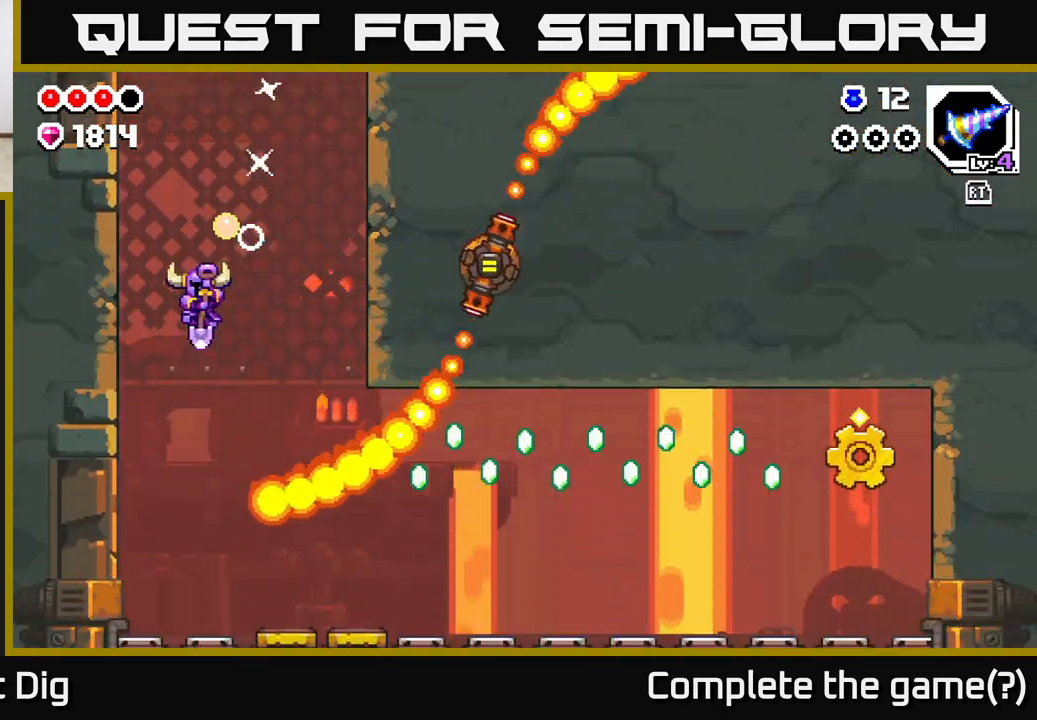
{"buttons": [], "left_stick": "right", "right_stick": "center", "events": [[67, "left_stick", "center"], [350, "left_stick", "right"]]}
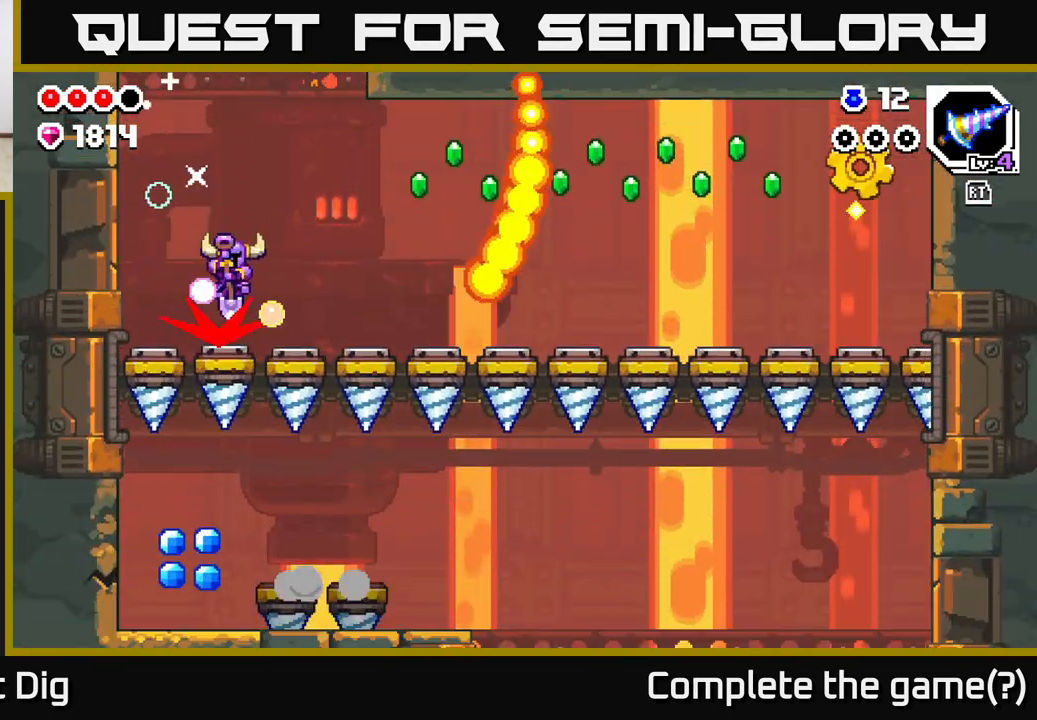
{"buttons": [], "left_stick": "right", "right_stick": "center", "events": []}
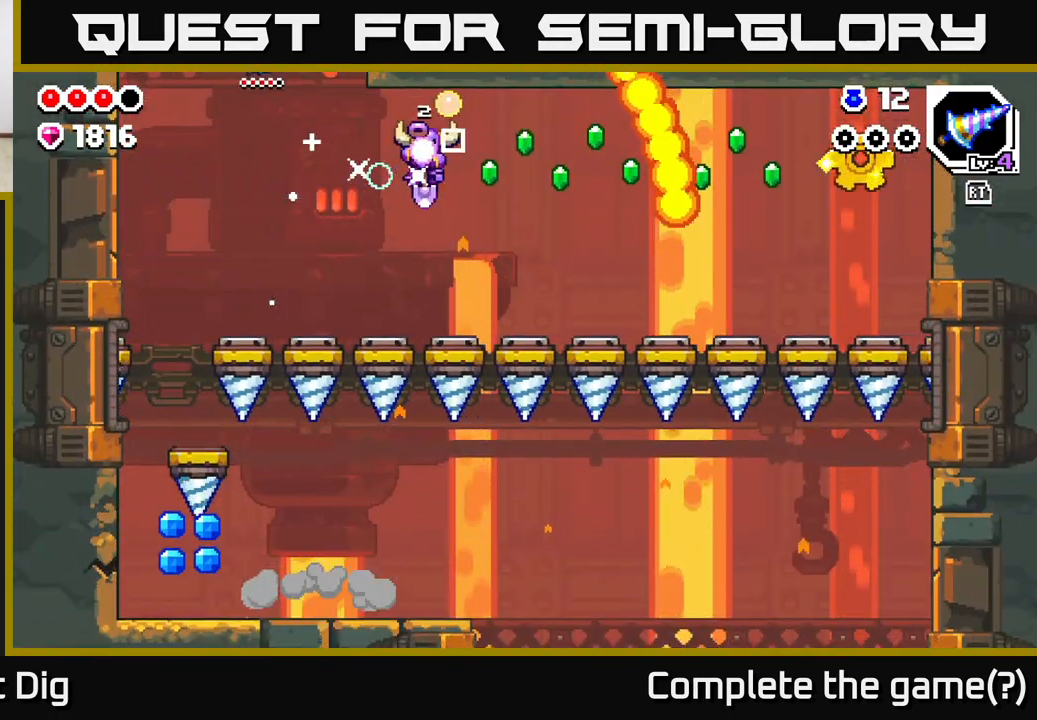
{"buttons": ["A"], "left_stick": "right", "right_stick": "center", "events": [[183, "left_stick", "center"], [200, "A", "down"], [267, "left_stick", "right"]]}
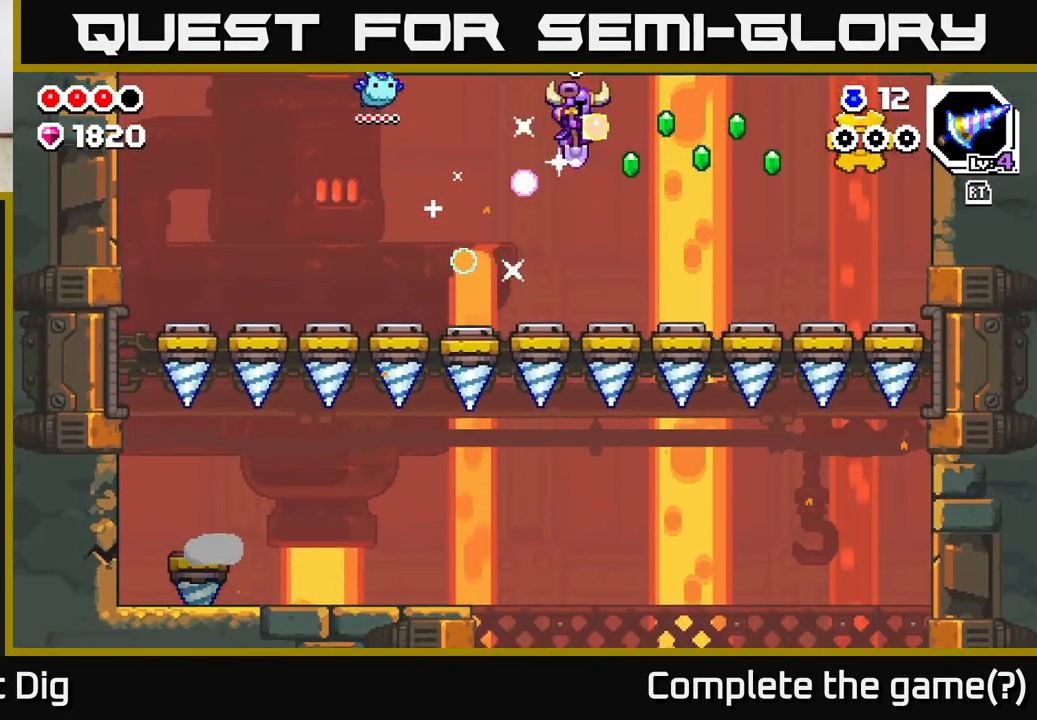
{"buttons": ["A"], "left_stick": "right", "right_stick": "center", "events": [[333, "left_stick", "center"], [467, "left_stick", "right"]]}
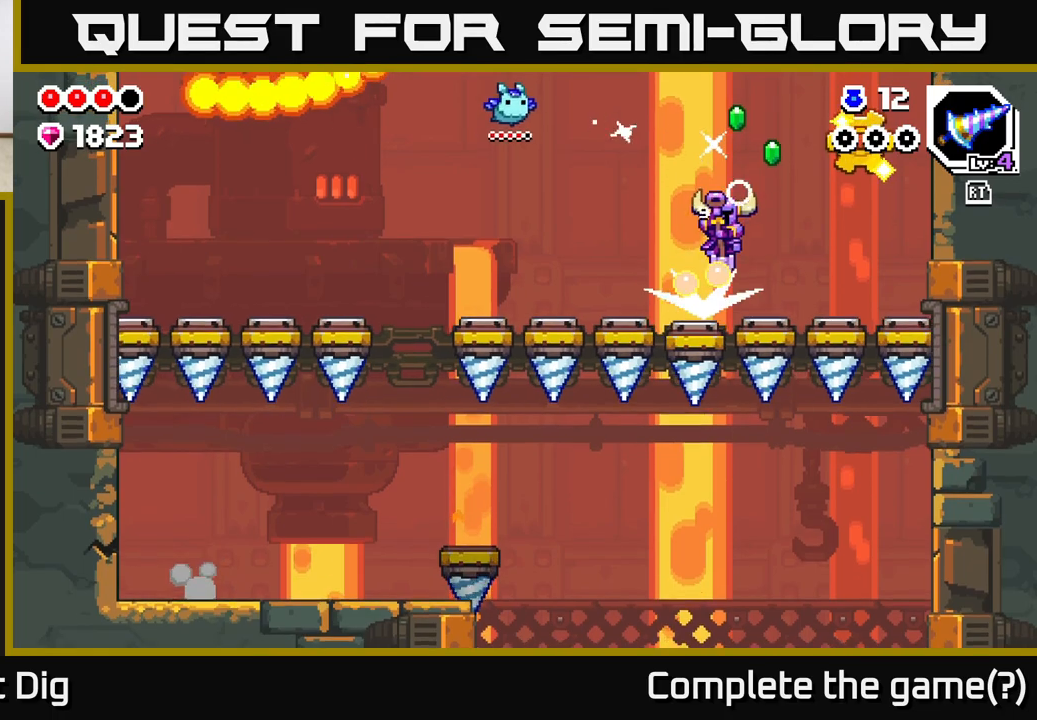
{"buttons": [], "left_stick": "center", "right_stick": "center", "events": [[350, "A", "up"], [483, "left_stick", "center"]]}
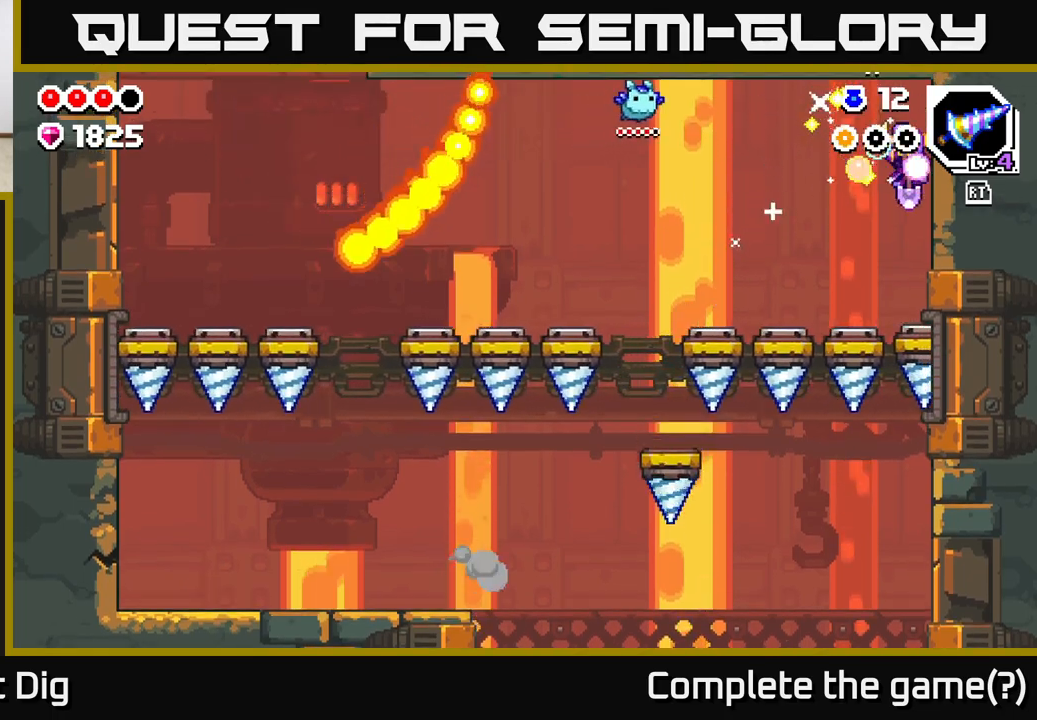
{"buttons": [], "left_stick": "down-right", "right_stick": "center", "events": [[17, "left_stick", "left"], [167, "left_stick", "down-right"]]}
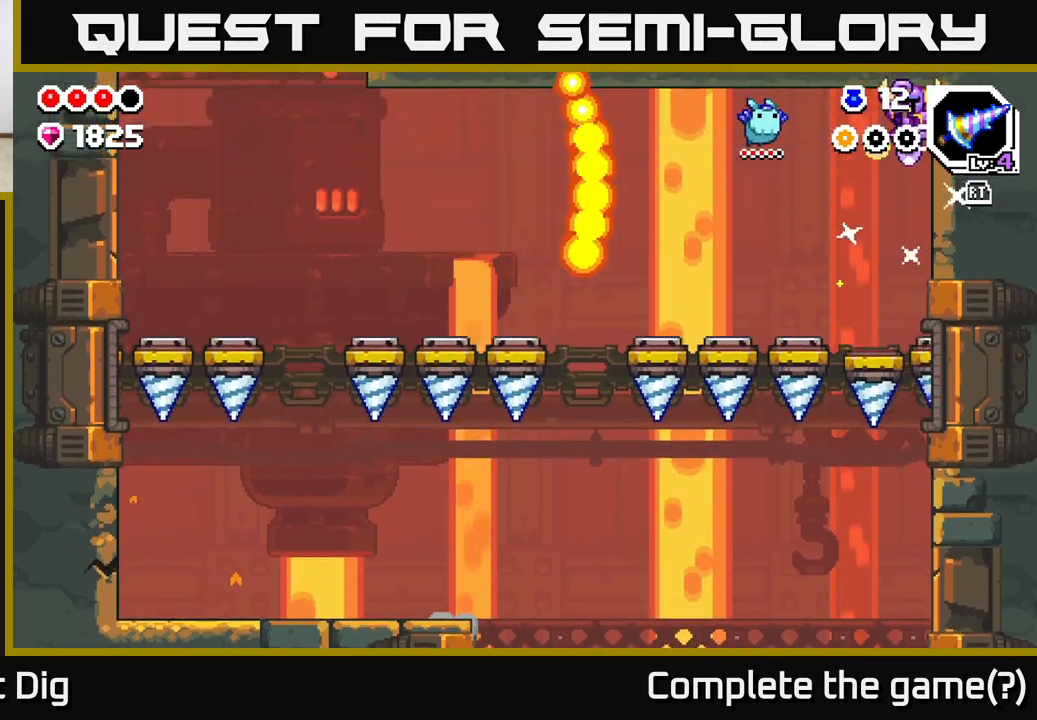
{"buttons": [], "left_stick": "right", "right_stick": "center", "events": [[33, "left_stick", "center"], [500, "left_stick", "right"]]}
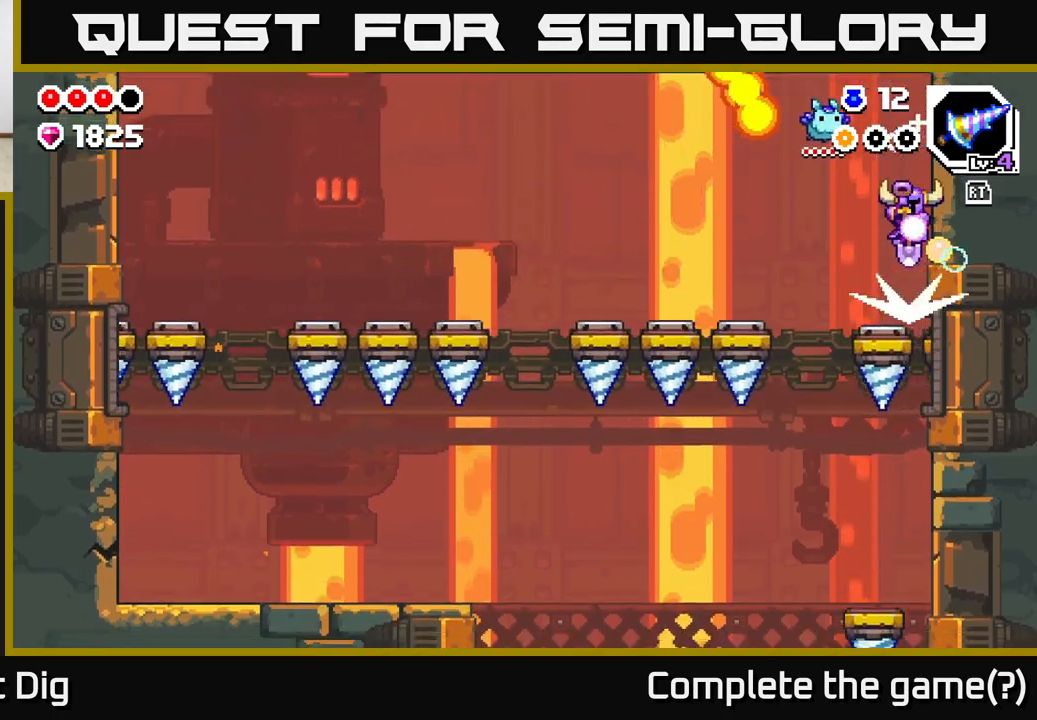
{"buttons": [], "left_stick": "left", "right_stick": "center", "events": [[350, "left_stick", "center"], [400, "left_stick", "left"]]}
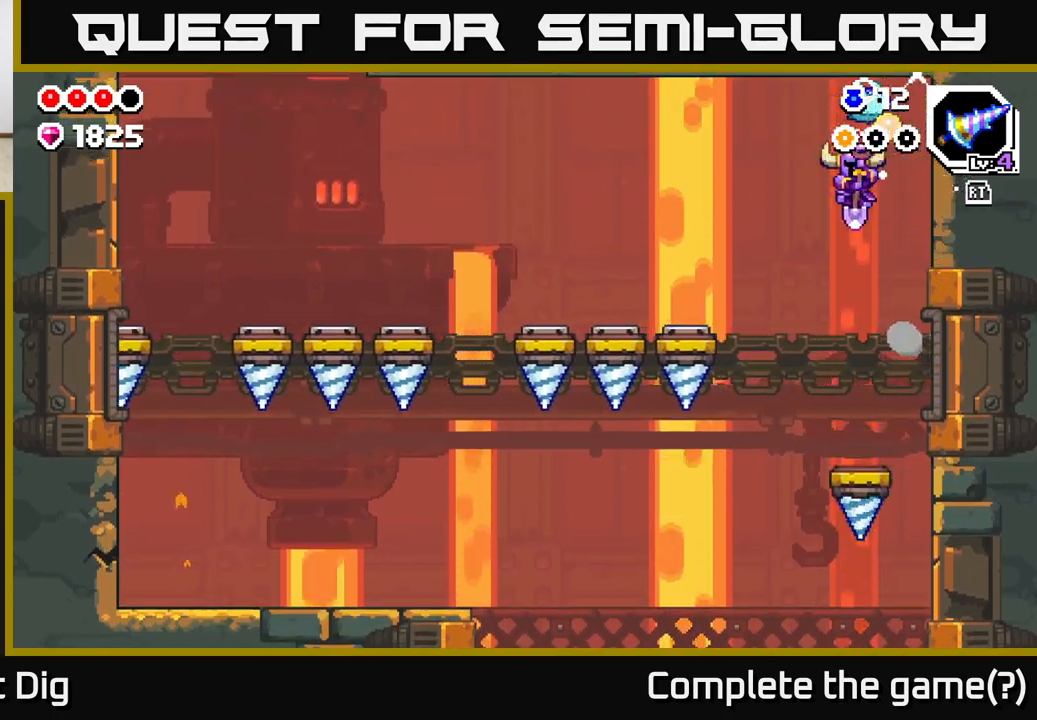
{"buttons": [], "left_stick": "down-right", "right_stick": "center", "events": [[233, "left_stick", "down-left"], [433, "left_stick", "down-right"]]}
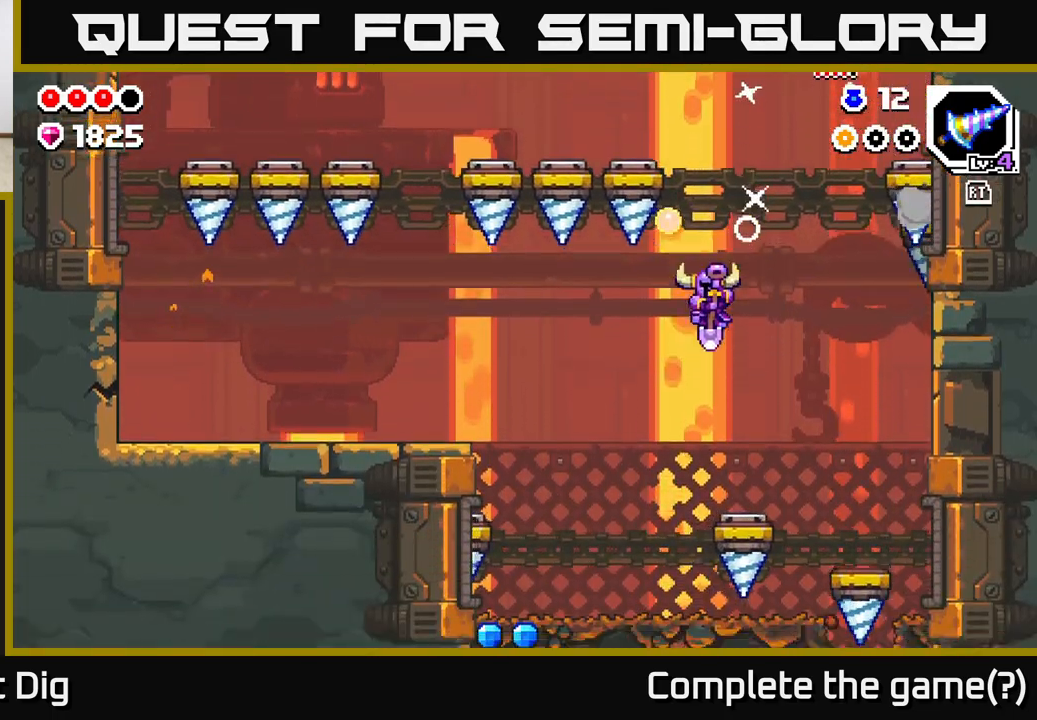
{"buttons": [], "left_stick": "left", "right_stick": "center", "events": [[17, "left_stick", "center"], [83, "left_stick", "left"], [250, "left_stick", "right"], [400, "left_stick", "left"]]}